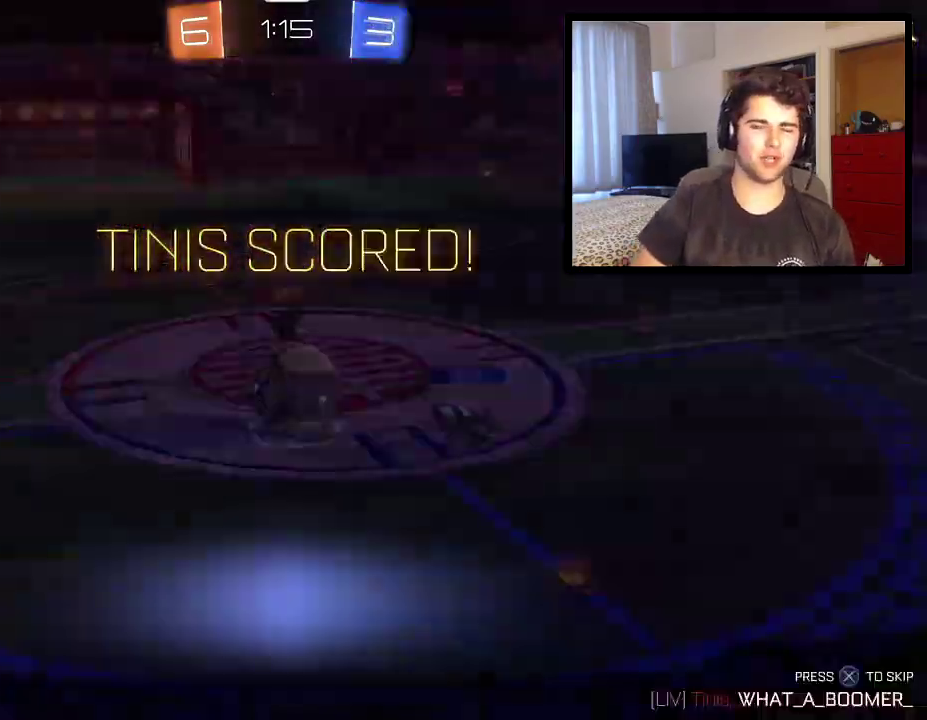
Gameplay with a controller (PlayStation layout); each line is a JSON object with the inputs held at the frame after it. "events" lists button and stick changes between this image and that frame as [ms after this image, input, new state], when the widget could be followed in between. Not read: R2.
{"buttons": ["R1"], "left_stick": "center", "right_stick": "center", "events": []}
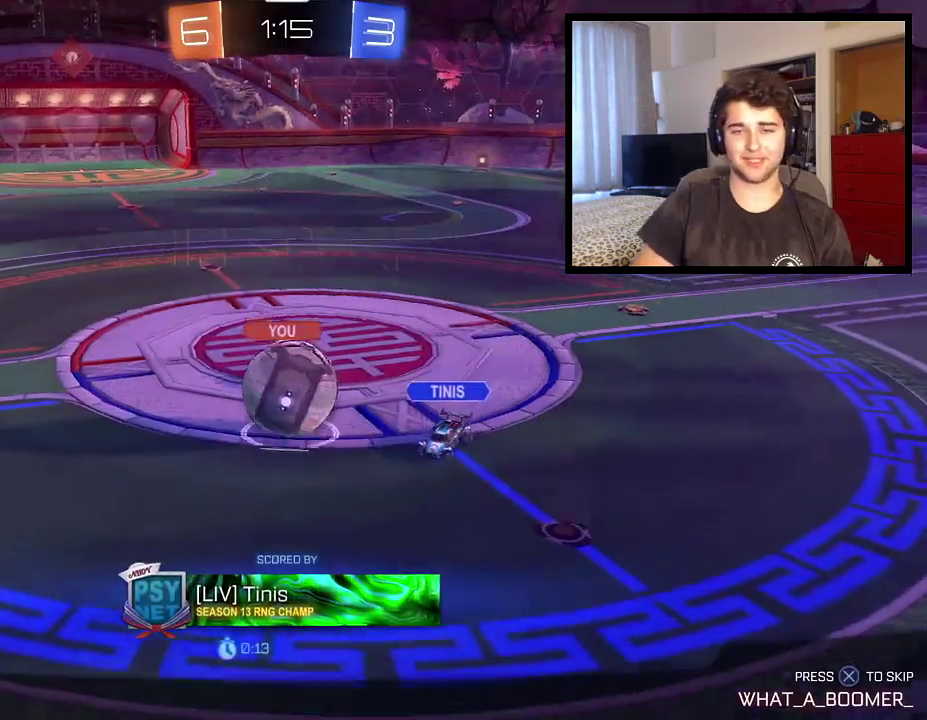
{"buttons": ["R1"], "left_stick": "center", "right_stick": "center", "events": []}
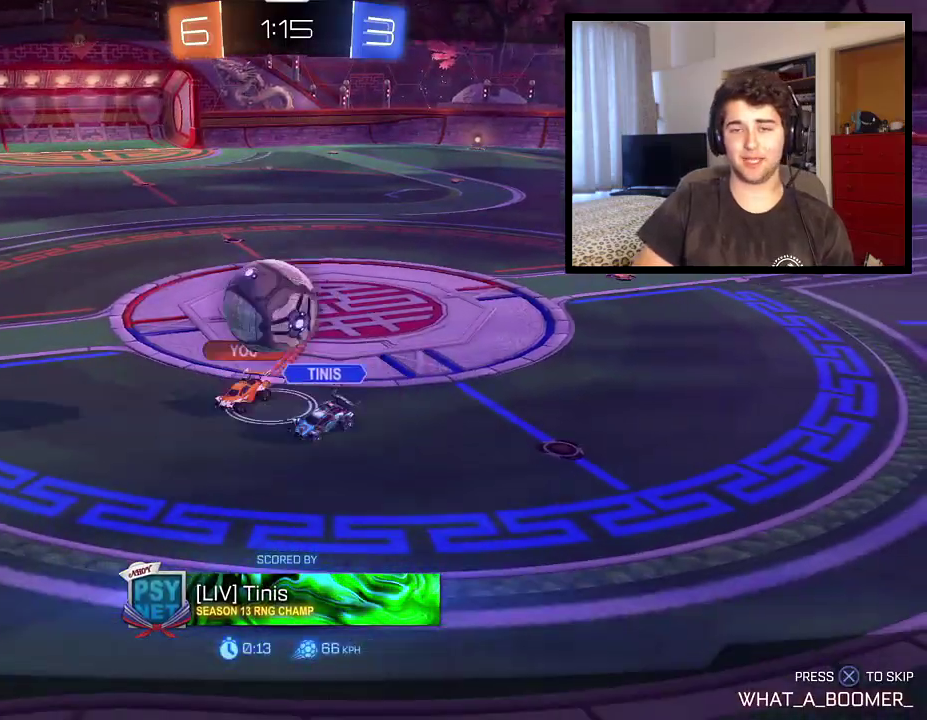
{"buttons": ["R1"], "left_stick": "center", "right_stick": "center", "events": []}
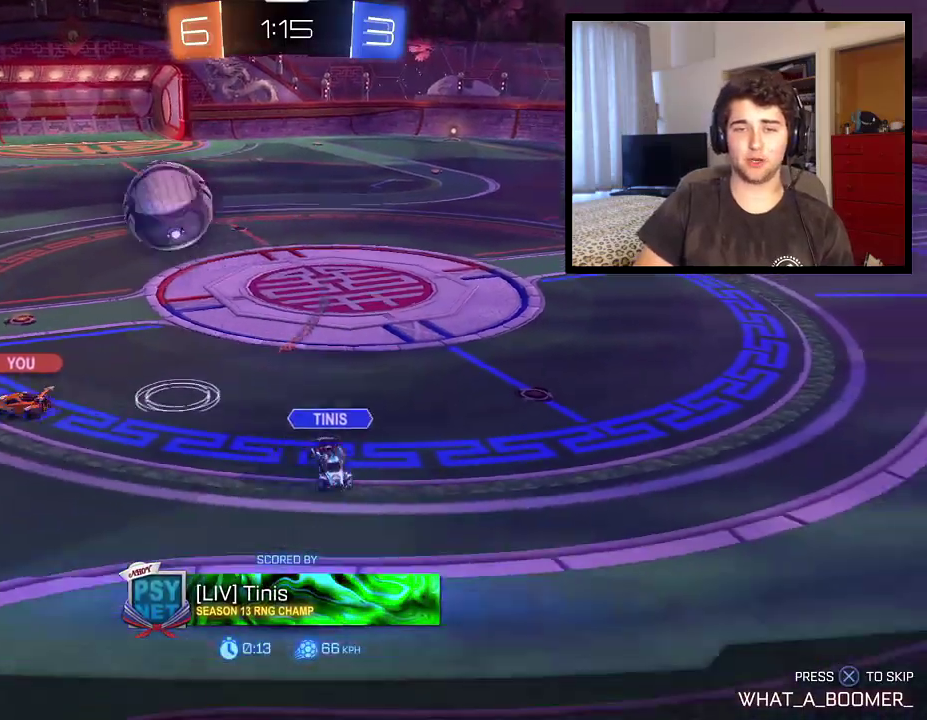
{"buttons": ["R1"], "left_stick": "center", "right_stick": "center", "events": []}
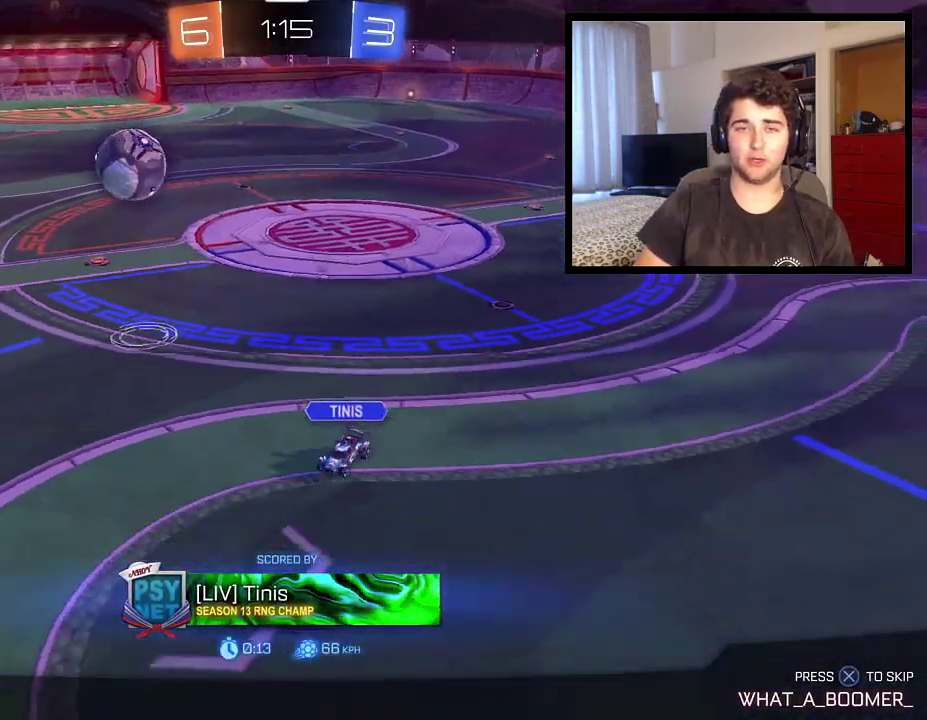
{"buttons": ["R1"], "left_stick": "center", "right_stick": "center", "events": []}
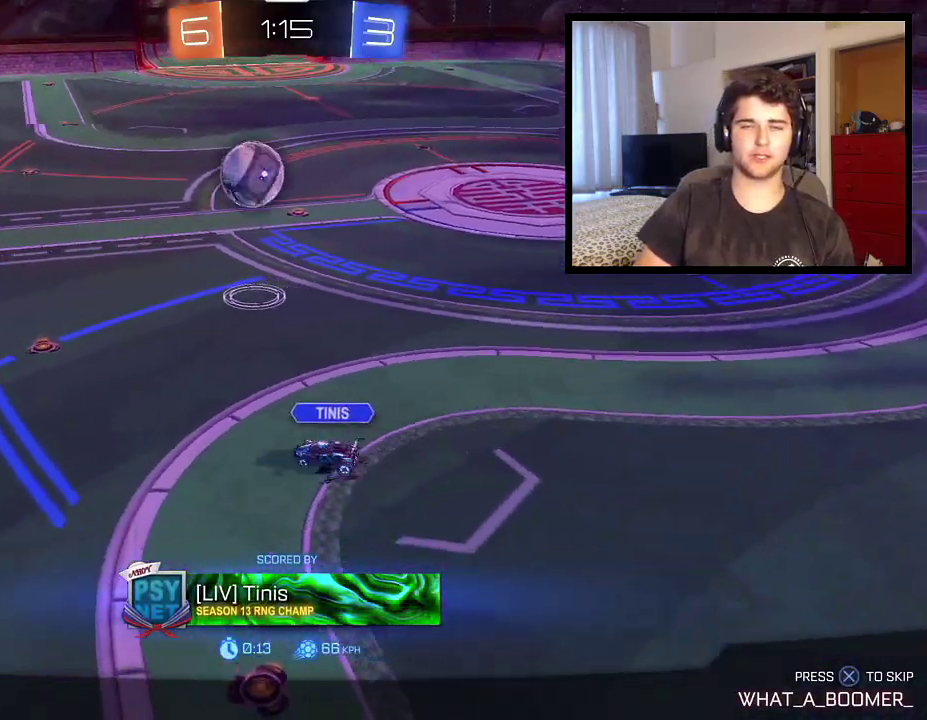
{"buttons": ["R1"], "left_stick": "center", "right_stick": "center", "events": []}
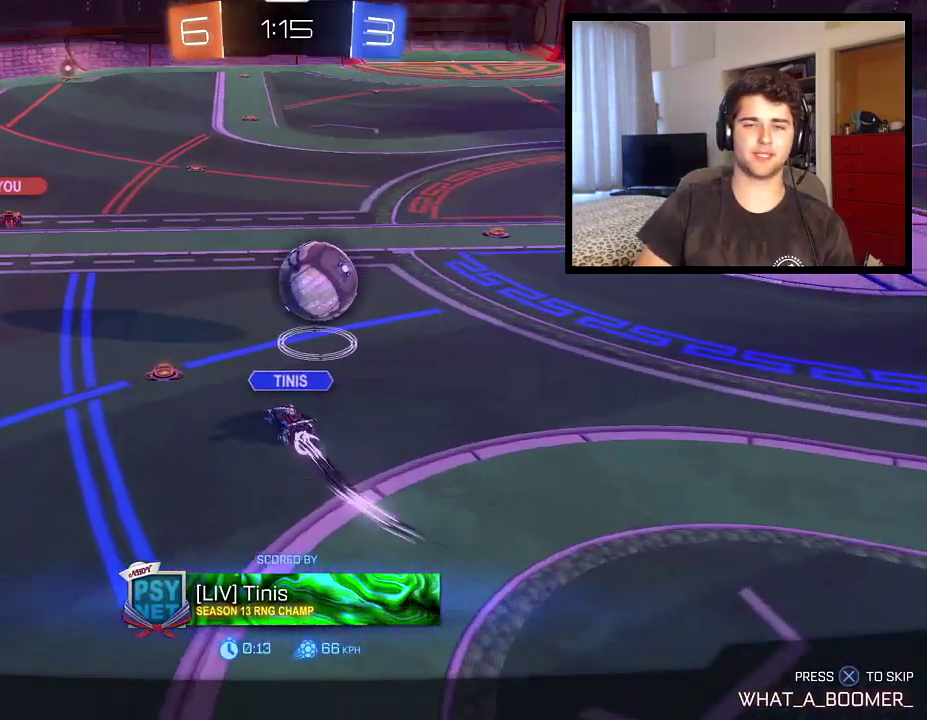
{"buttons": ["R1"], "left_stick": "center", "right_stick": "center", "events": []}
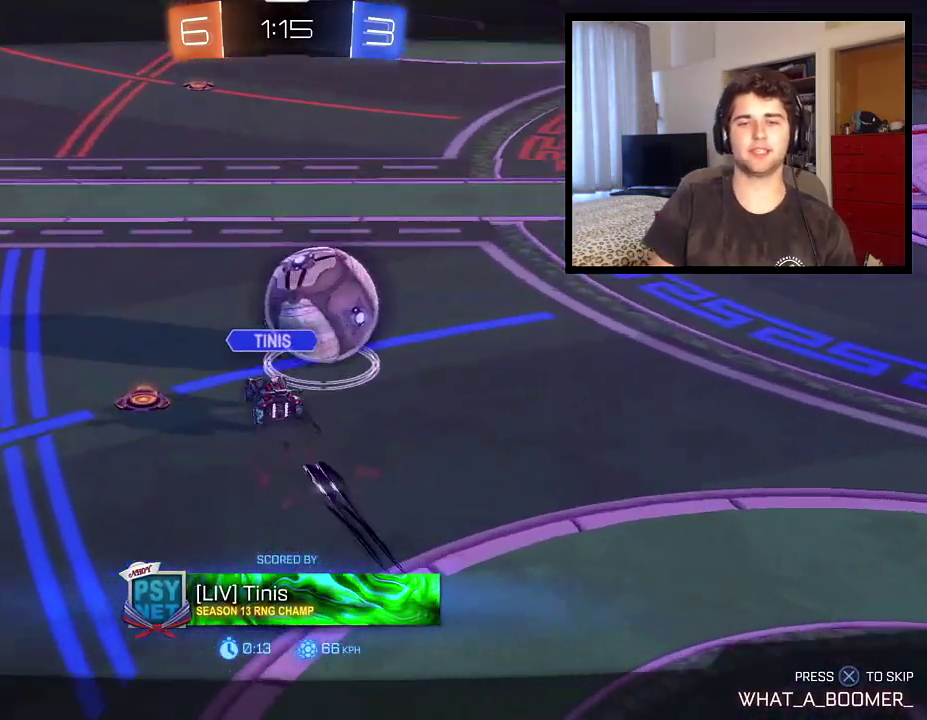
{"buttons": ["CROSS", "R1"], "left_stick": "center", "right_stick": "center", "events": [[500, "CROSS", "down"]]}
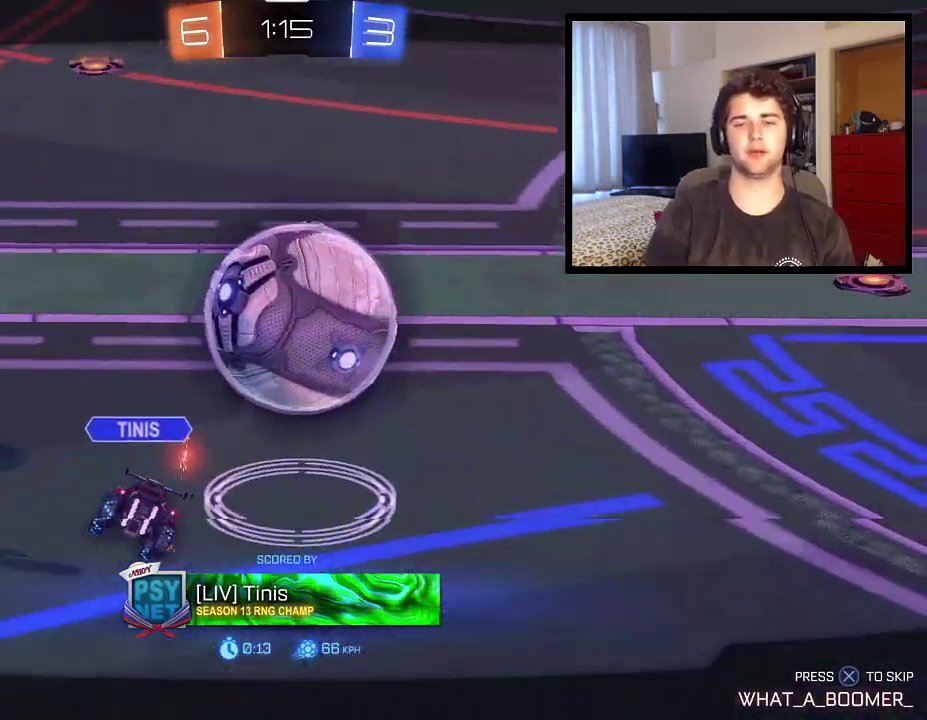
{"buttons": ["R1"], "left_stick": "center", "right_stick": "center", "events": [[300, "CROSS", "up"]]}
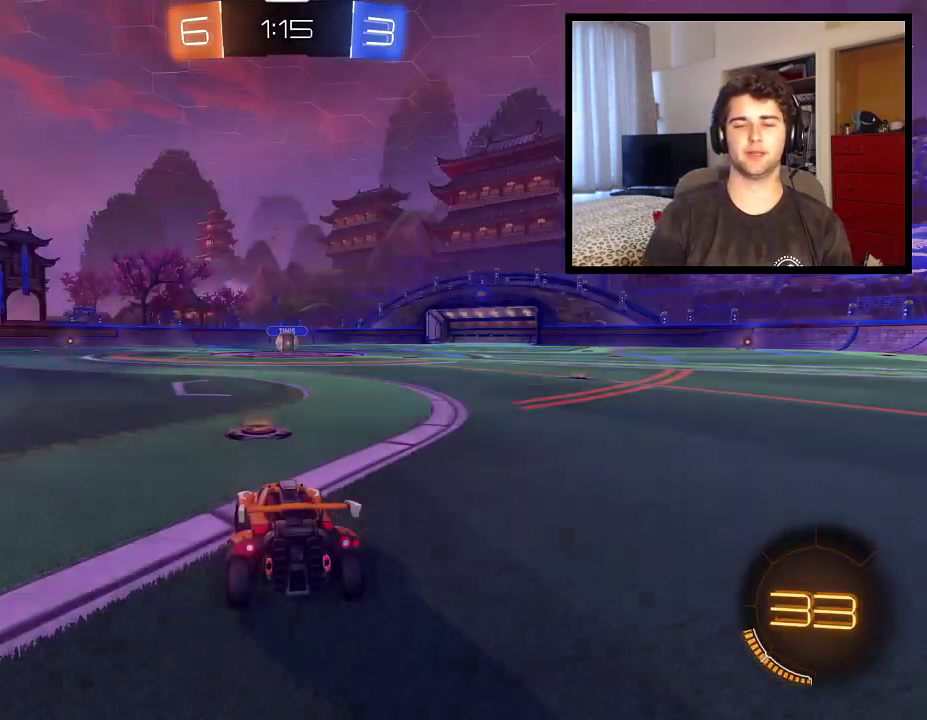
{"buttons": ["R1"], "left_stick": "center", "right_stick": "down-right", "events": [[33, "SQUARE", "down"], [300, "SQUARE", "up"], [433, "right_stick", "down-right"]]}
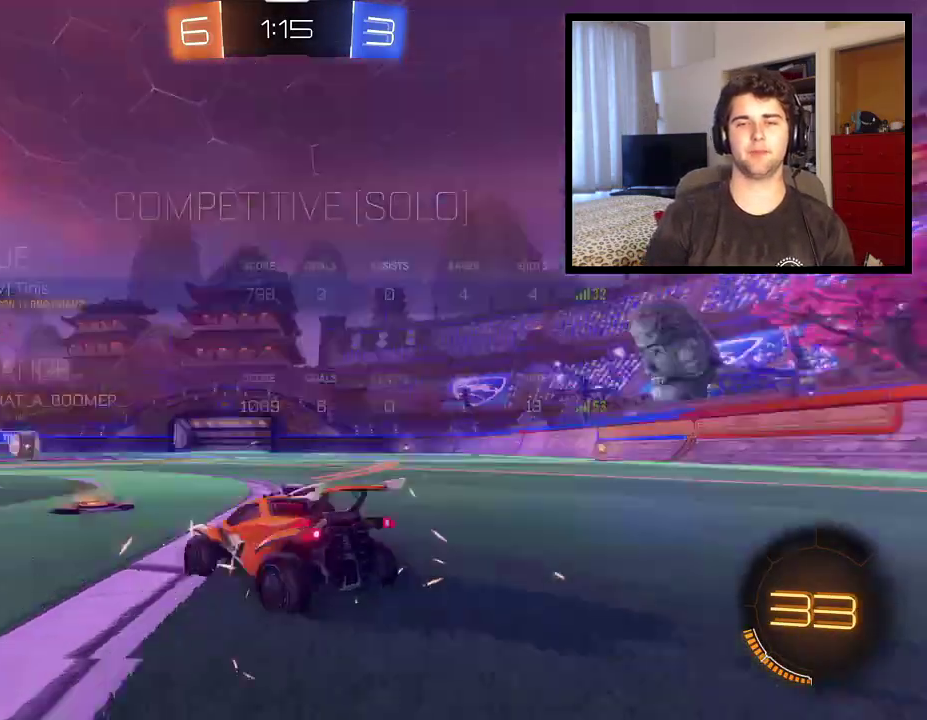
{"buttons": ["SQUARE", "R1"], "left_stick": "center", "right_stick": "center", "events": [[34, "right_stick", "up-left"], [167, "right_stick", "down-right"], [334, "right_stick", "center"], [401, "SQUARE", "down"]]}
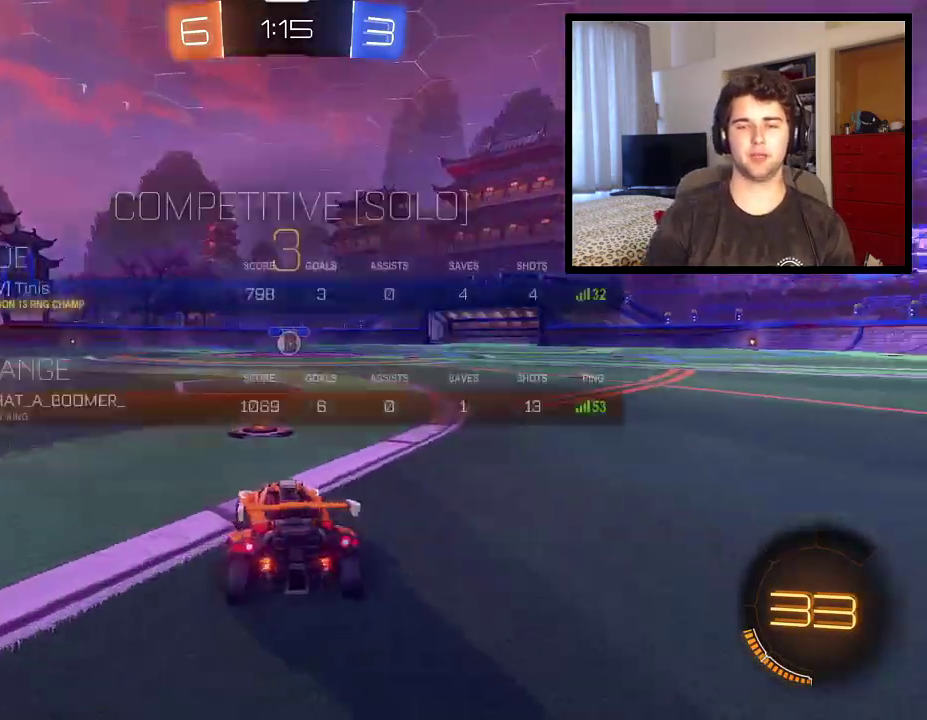
{"buttons": ["SQUARE", "R1"], "left_stick": "center", "right_stick": "center", "events": []}
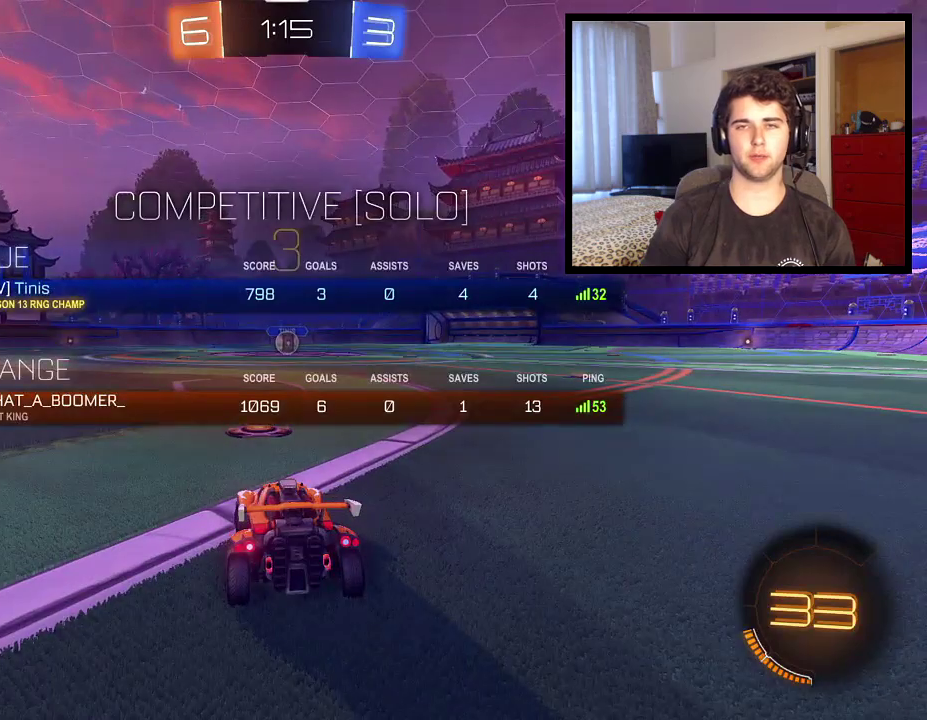
{"buttons": ["SQUARE", "R1"], "left_stick": "center", "right_stick": "center", "events": []}
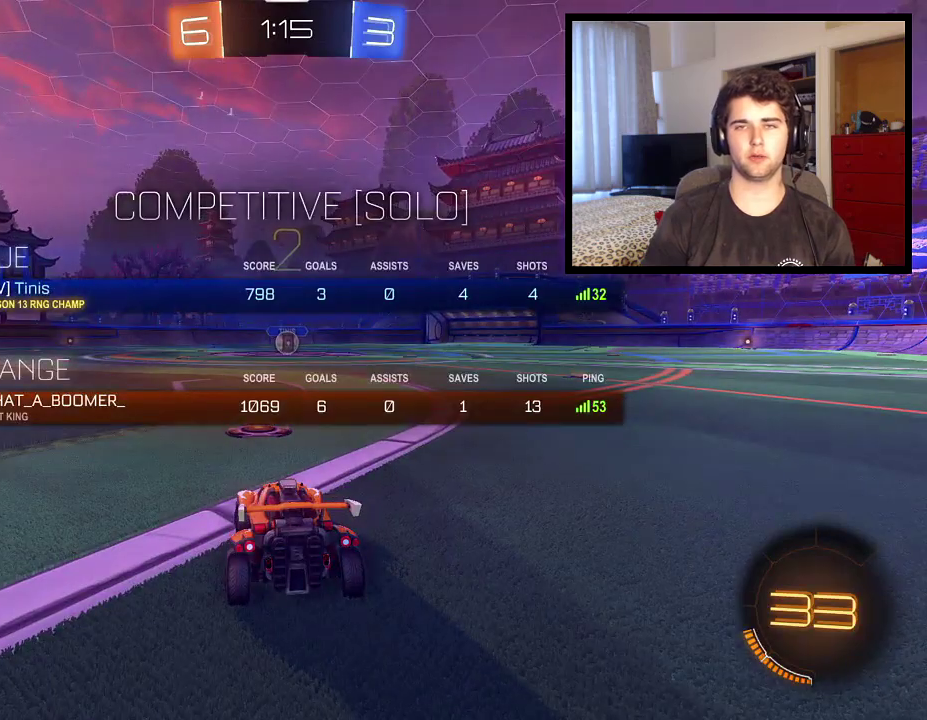
{"buttons": ["SQUARE"], "left_stick": "center", "right_stick": "center", "events": [[200, "R1", "up"]]}
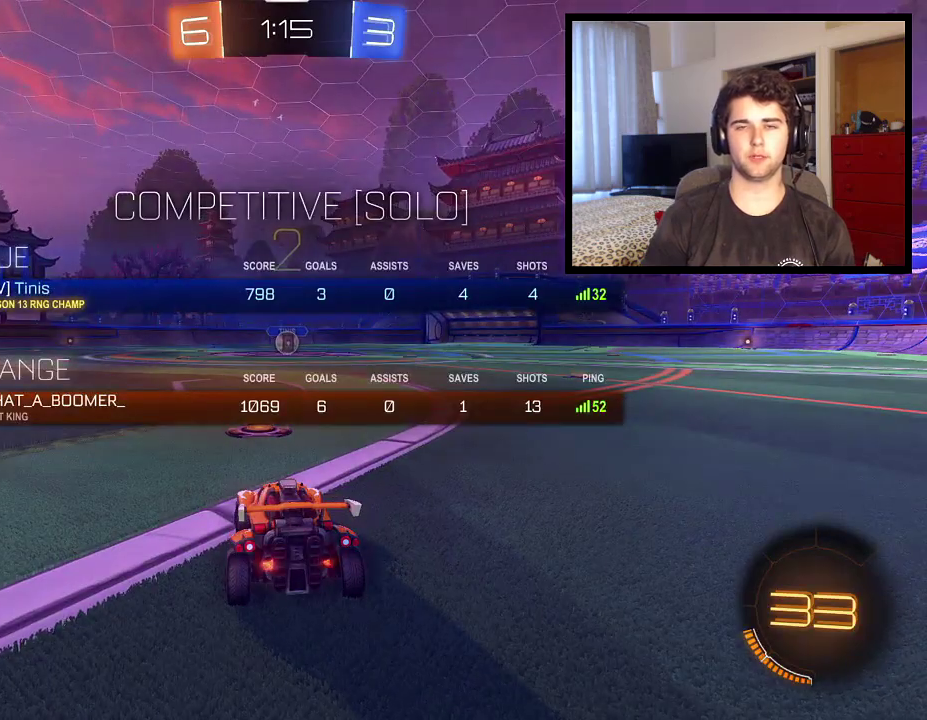
{"buttons": ["SQUARE"], "left_stick": "center", "right_stick": "center", "events": []}
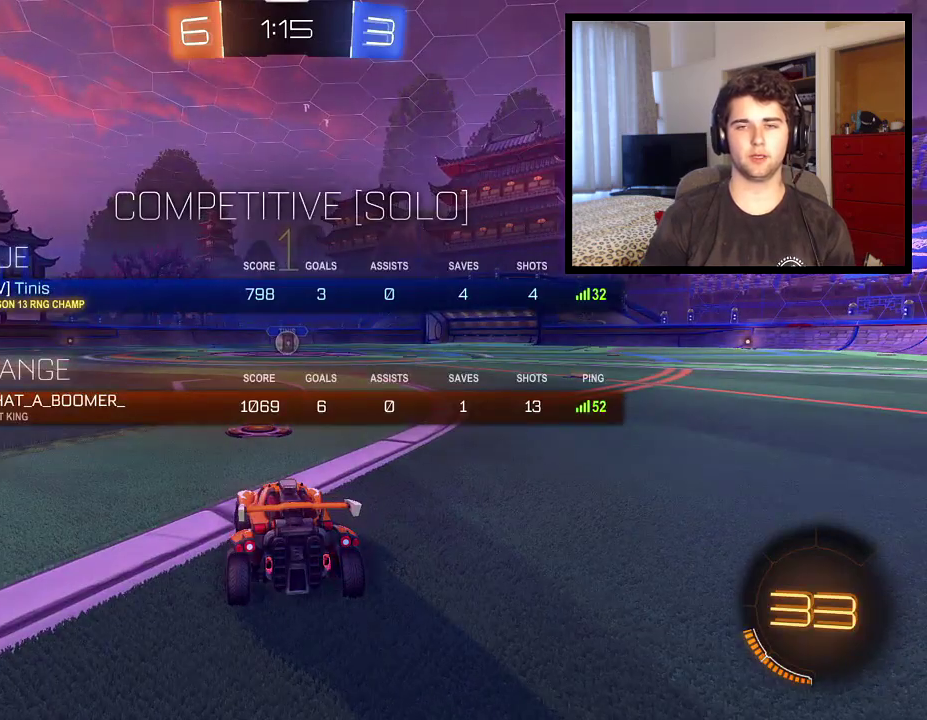
{"buttons": [], "left_stick": "right", "right_stick": "center", "events": [[233, "SQUARE", "up"], [433, "left_stick", "right"]]}